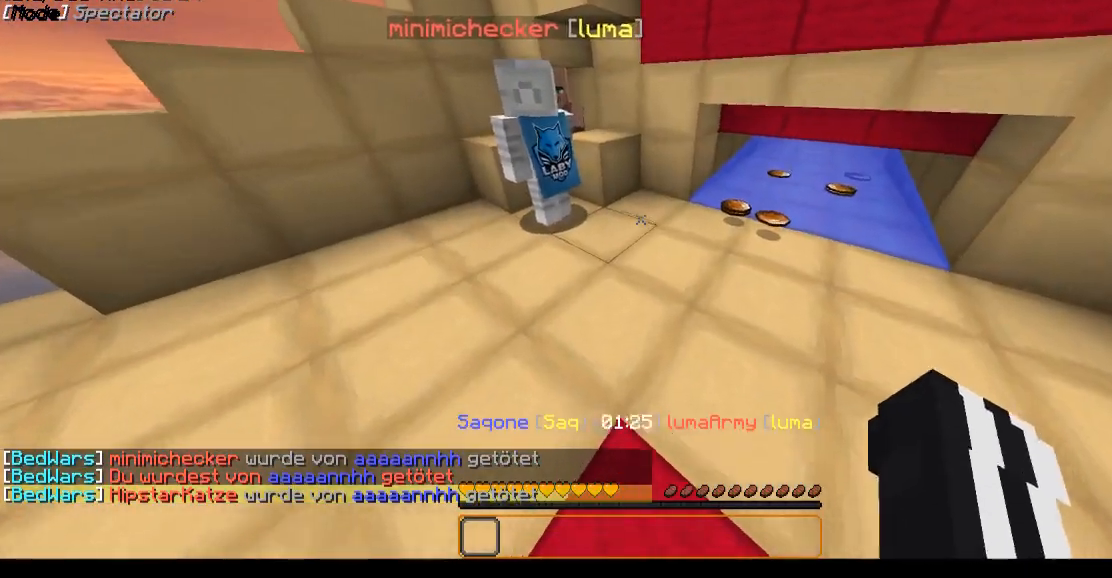
Gameplay with keyboard and mouse; each line is a JSON object with the keys and mouse buttons held at the frame after it. "events" lists presses ("down") and releases ("up") of "a", "d", "s", "w", "mouse_left" and "mouse_right" between this image and that frame as [ms after this image, input, new state], when the widget could be followed in between. "mouse_left", "mouse_right" = the "left", "right" buttons of the "mouse" list. No other keys are recorded. Fast repeated clicks can show as one long hold. Mouse movement is not recorded.
{"keys": ["a", "w"], "mouse": [], "events": [[500, "a", "down"]]}
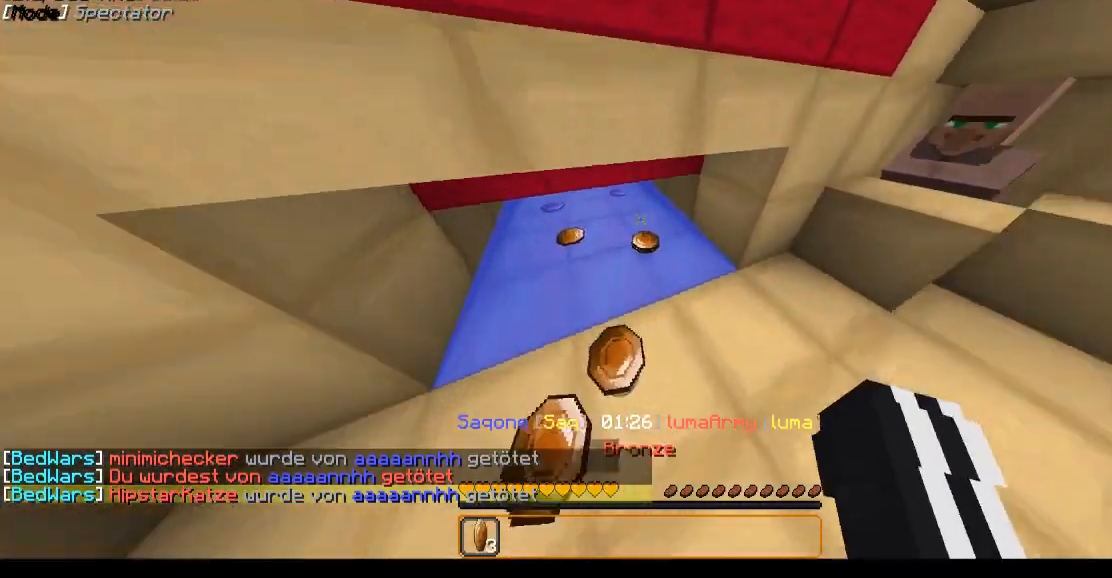
{"keys": ["w"], "mouse": [], "events": [[200, "a", "up"]]}
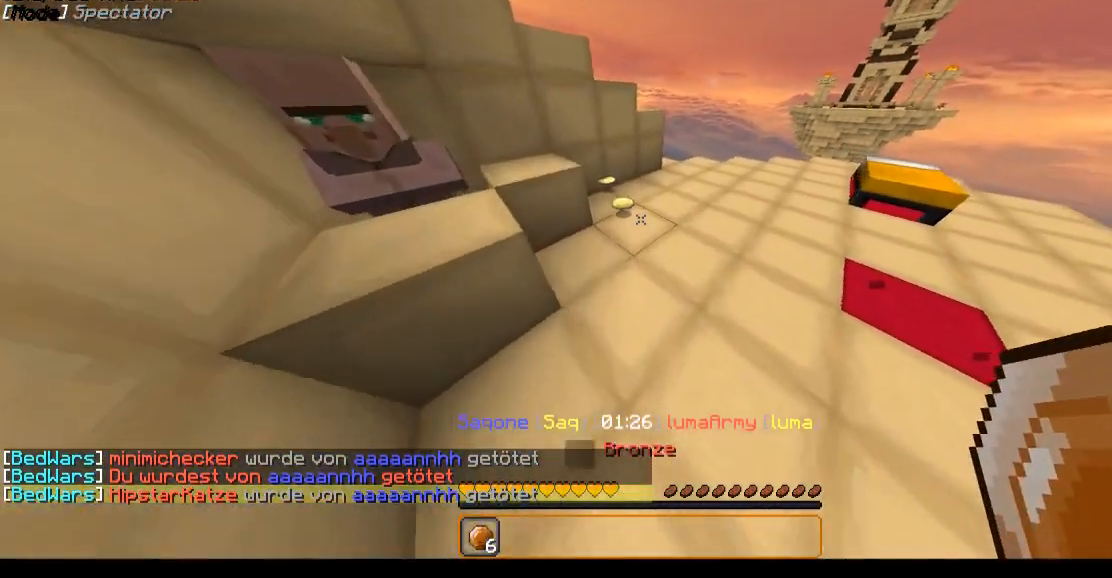
{"keys": ["w"], "mouse": [], "events": []}
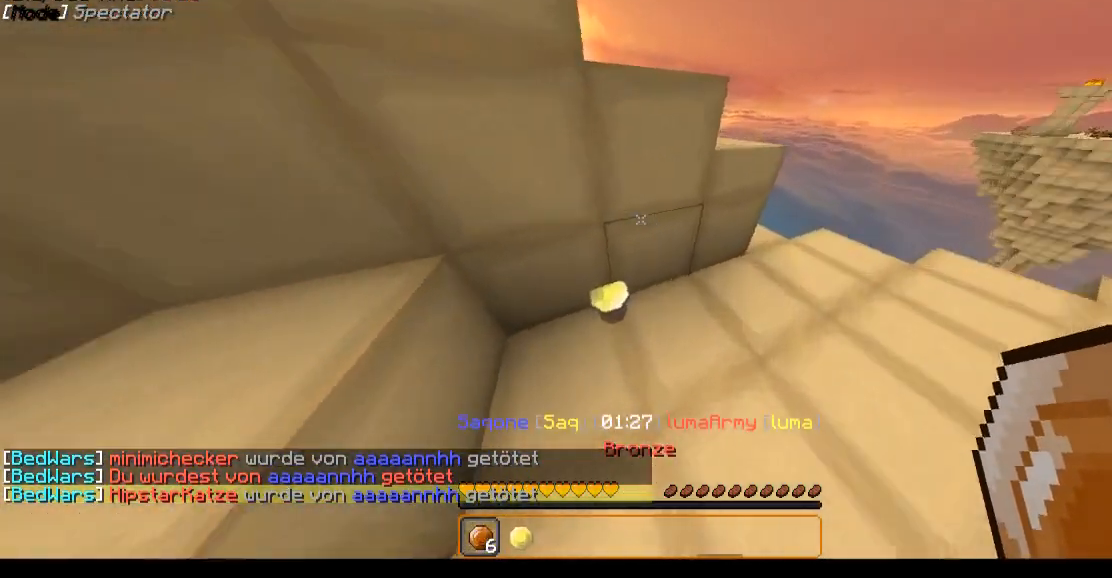
{"keys": [], "mouse": [], "events": [[50, "w", "up"], [200, "a", "down"], [350, "a", "up"]]}
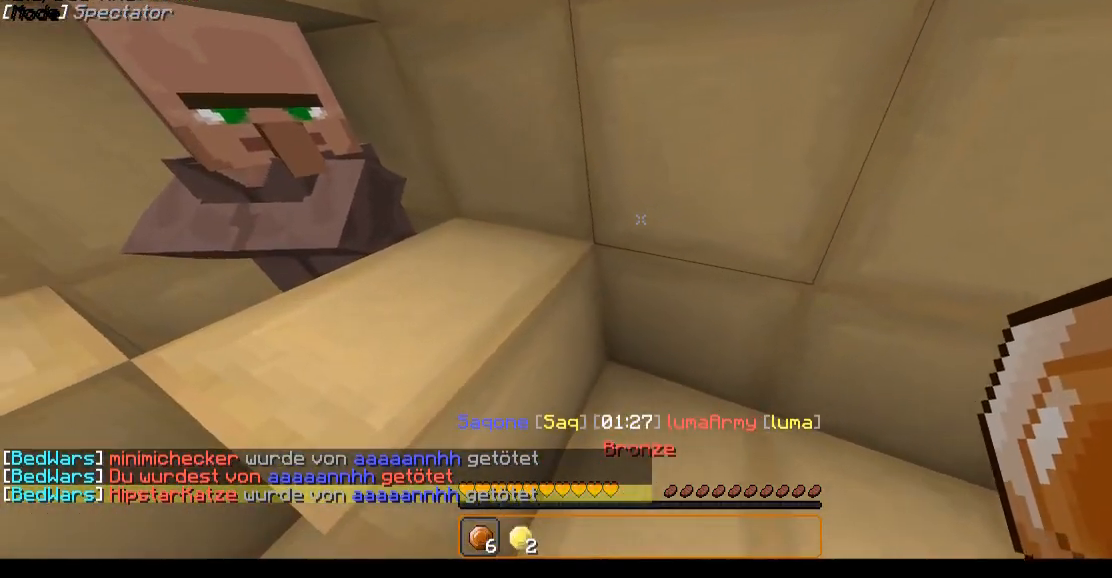
{"keys": ["a"], "mouse": [], "events": [[150, "a", "down"]]}